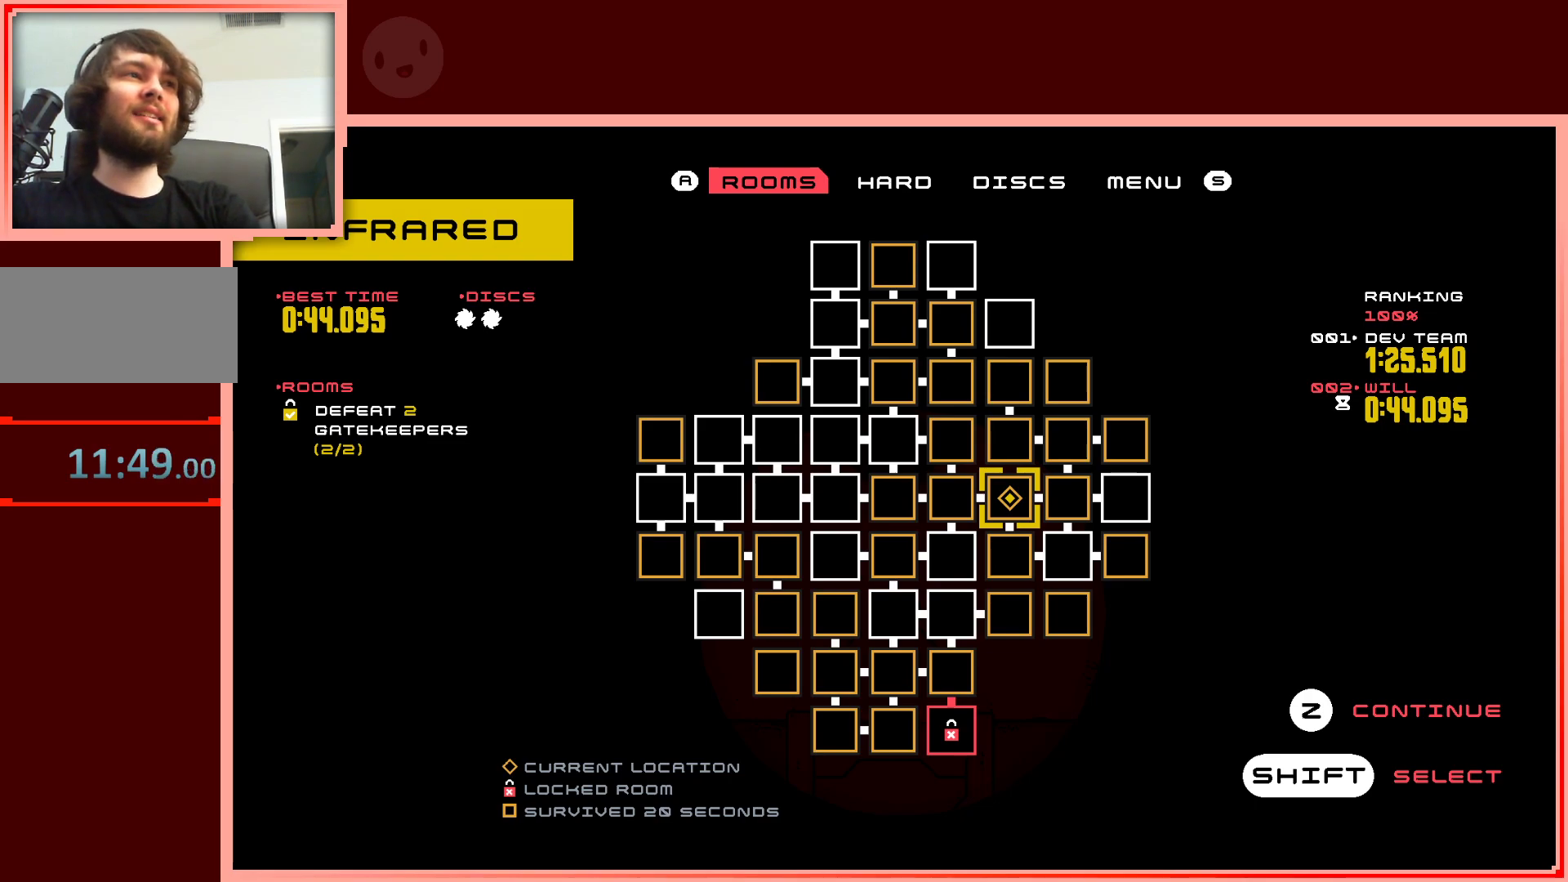
Gameplay with keyboard; each line is a JSON object with the keys held at the frame after it. "events" lists presses ("down") and releases ("up") of "down", "left", "right", "shift", "up" and "z" between this image and that frame as [ms after this image, input, new state], when the widget could be followed in between. No other keys are recorded. Mouse input is not recorded.
{"keys": [], "events": [[233, "down", "down"], [317, "down", "up"]]}
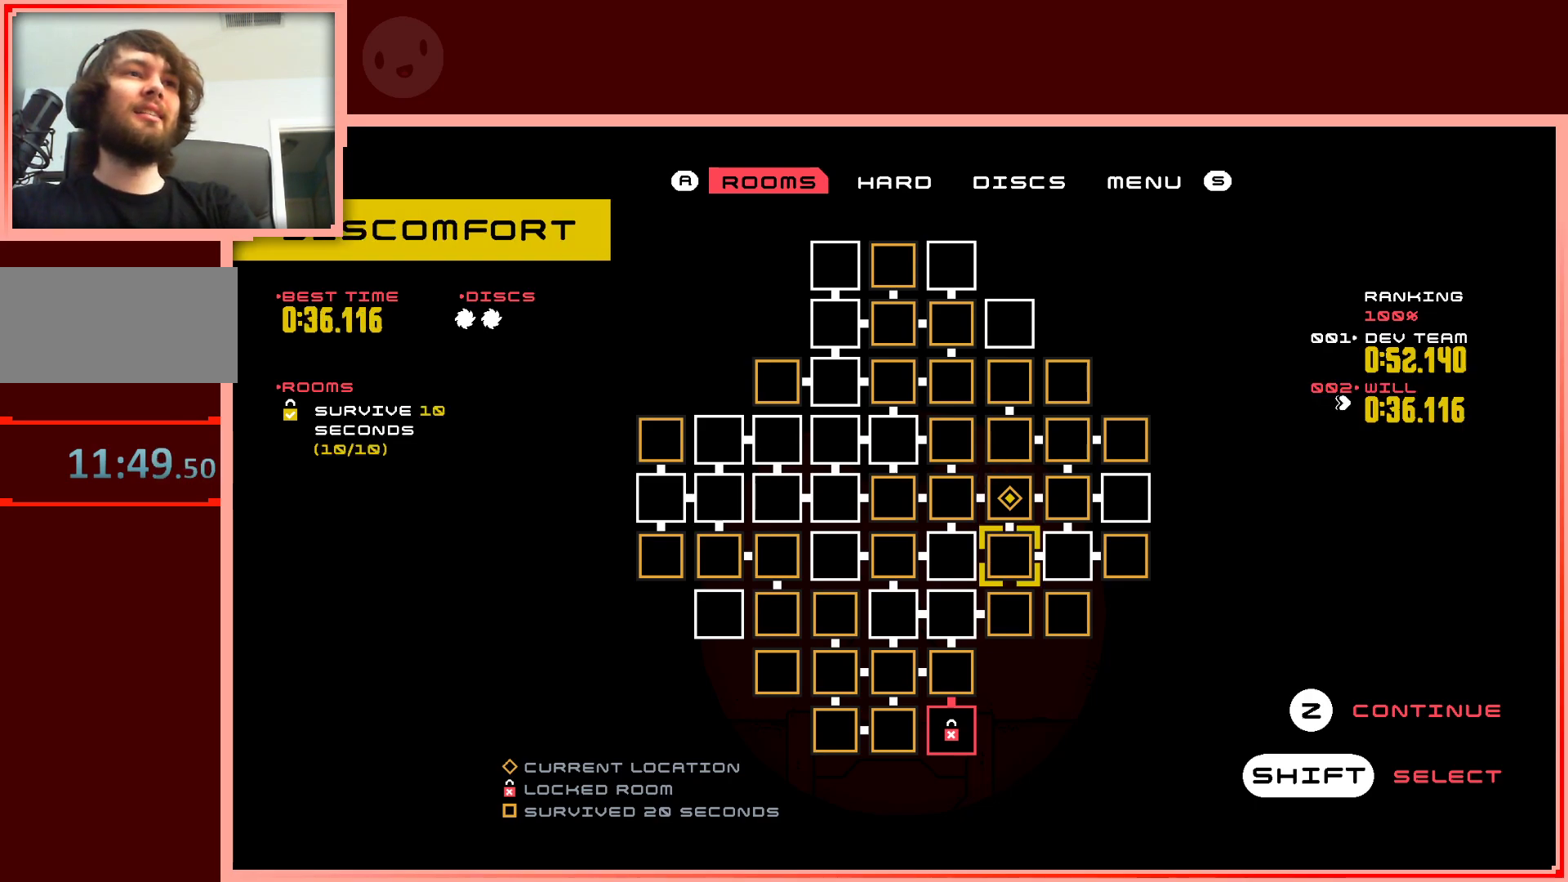
{"keys": [], "events": []}
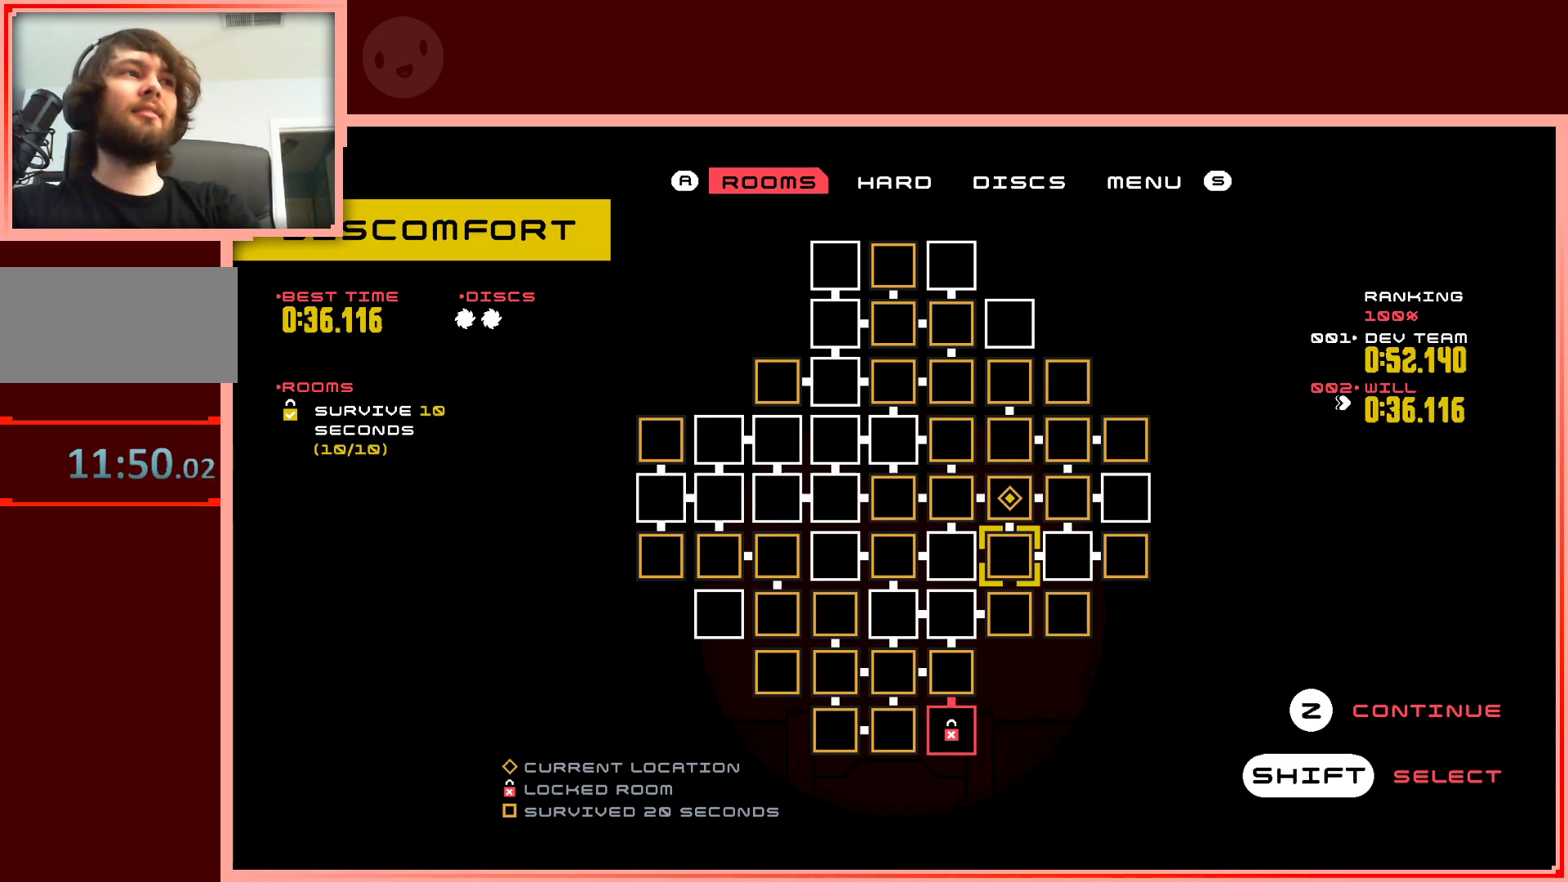
{"keys": [], "events": []}
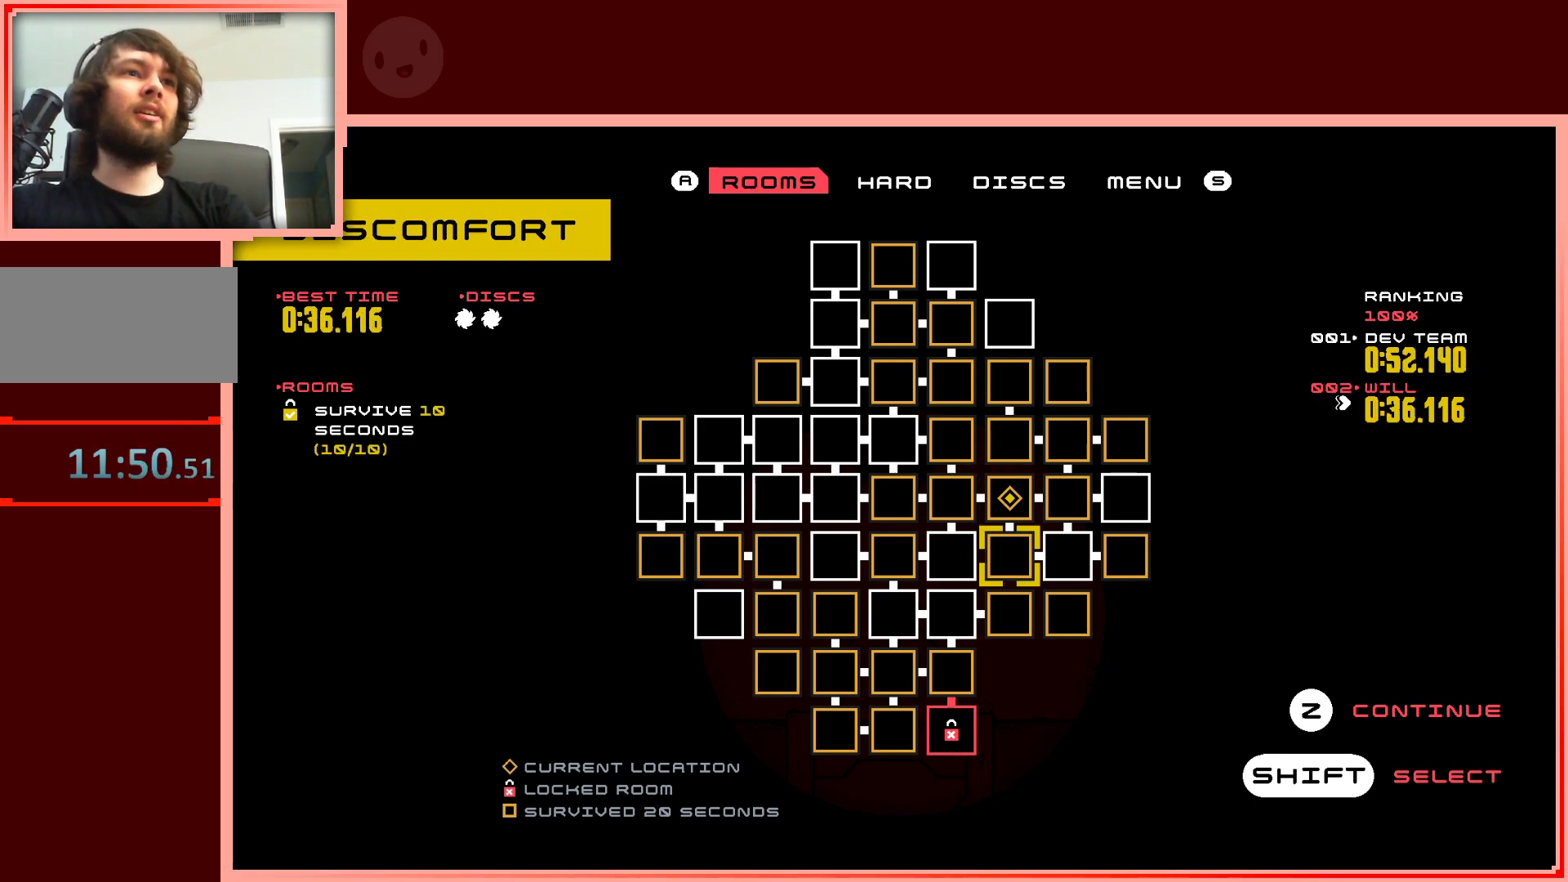
{"keys": [], "events": []}
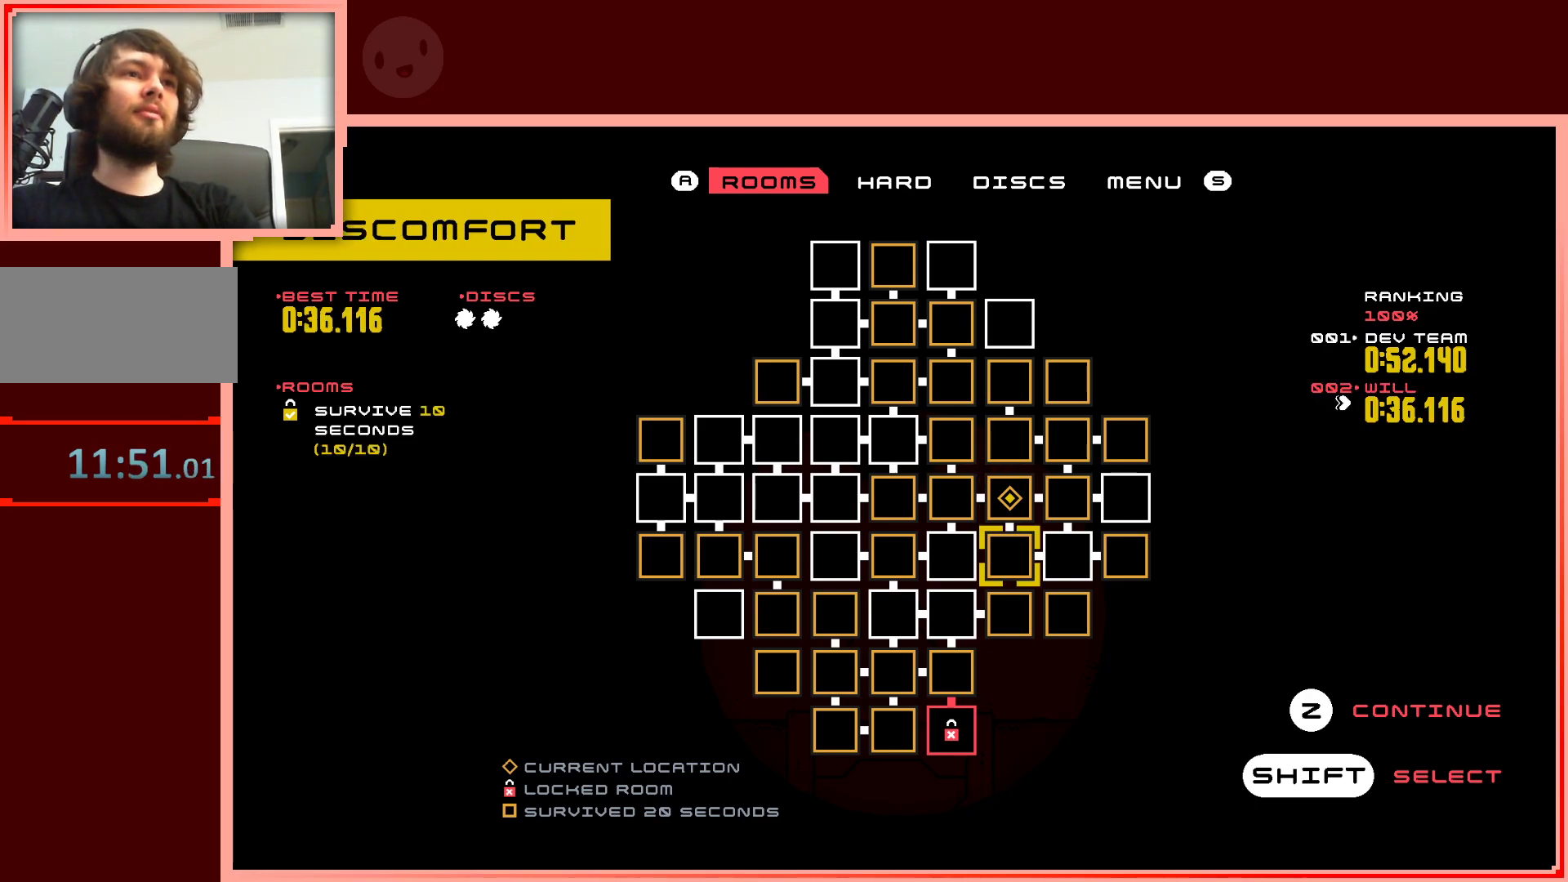
{"keys": [], "events": []}
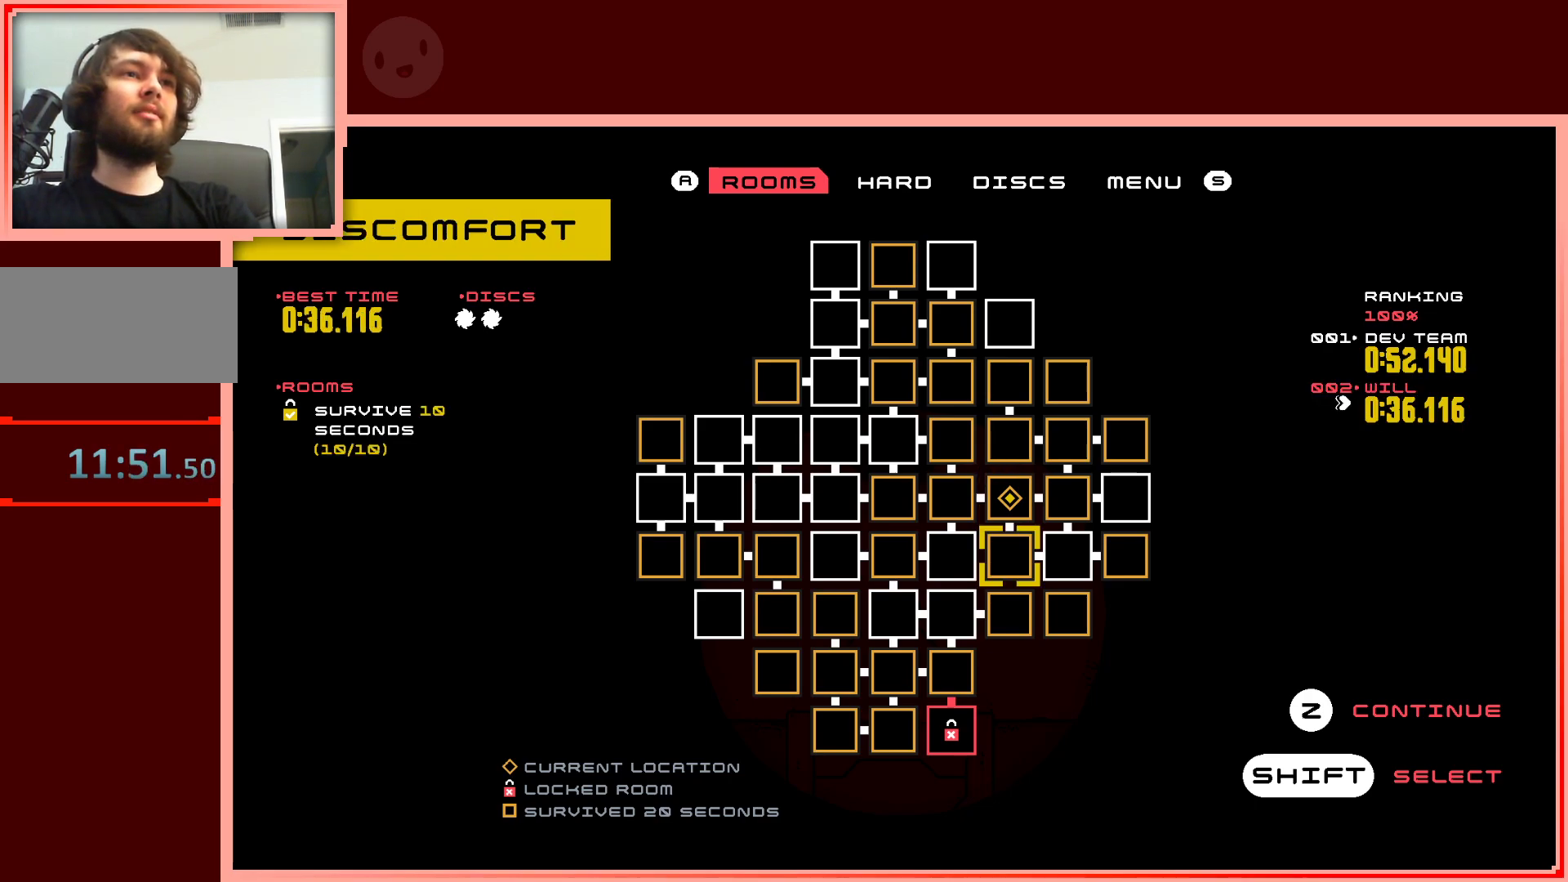
{"keys": [], "events": []}
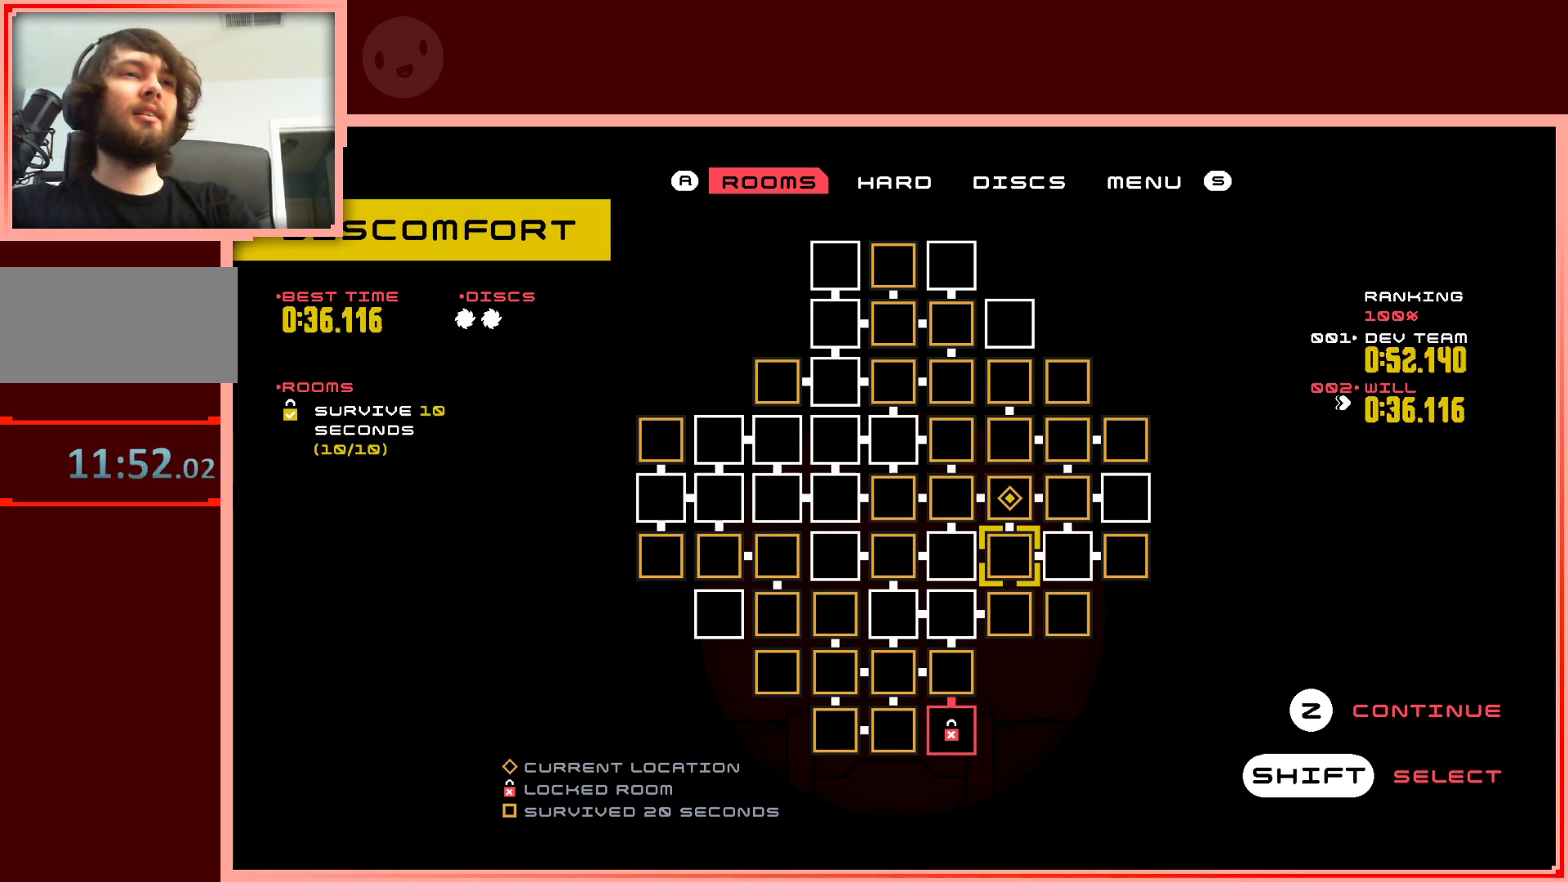
{"keys": [], "events": []}
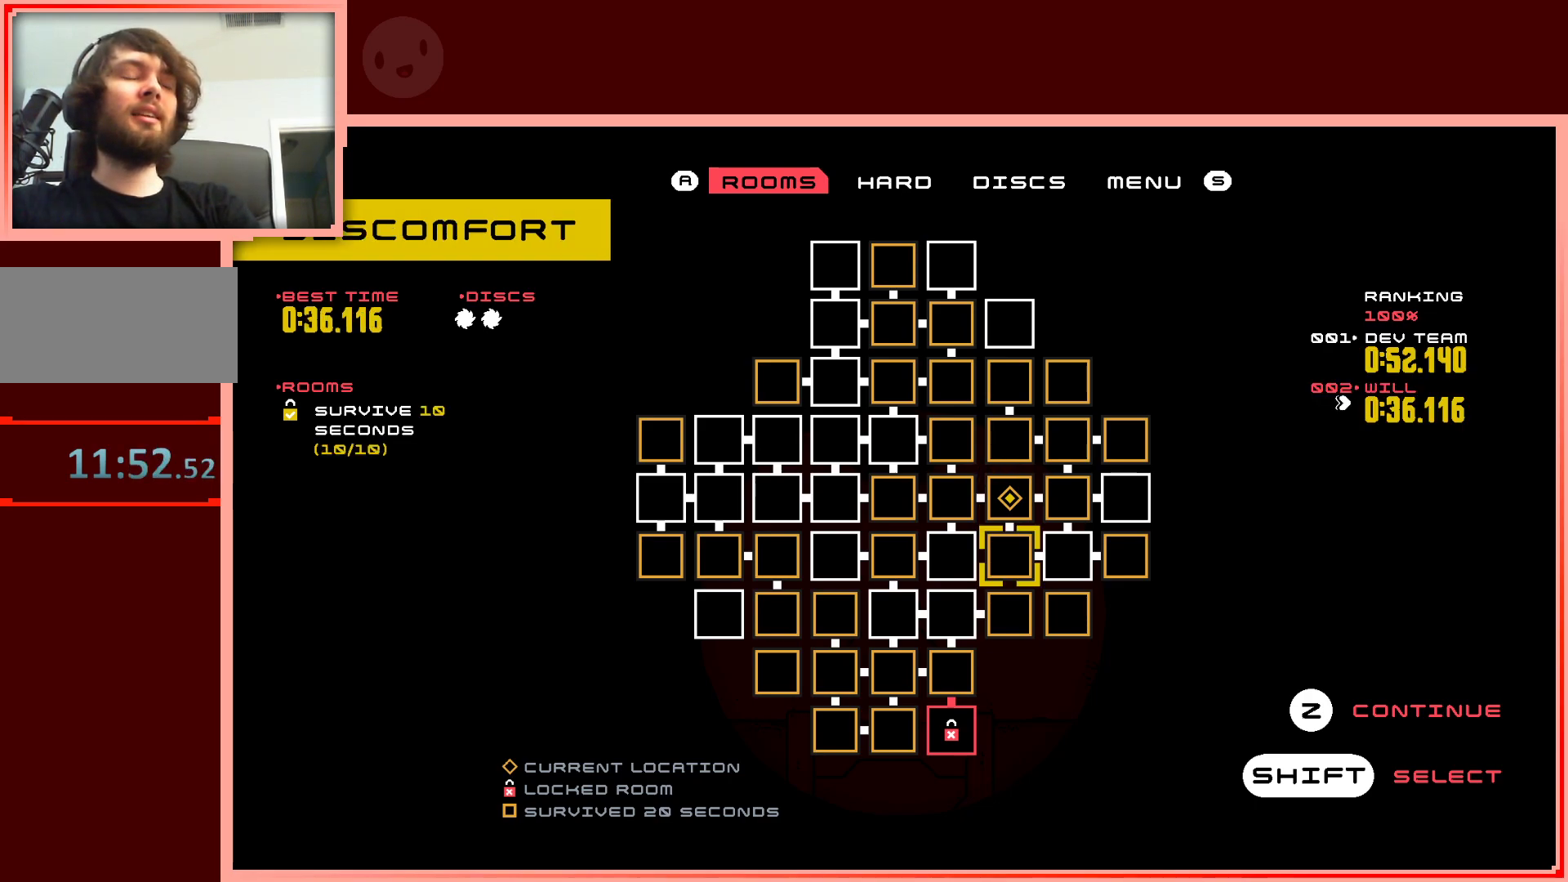
{"keys": [], "events": []}
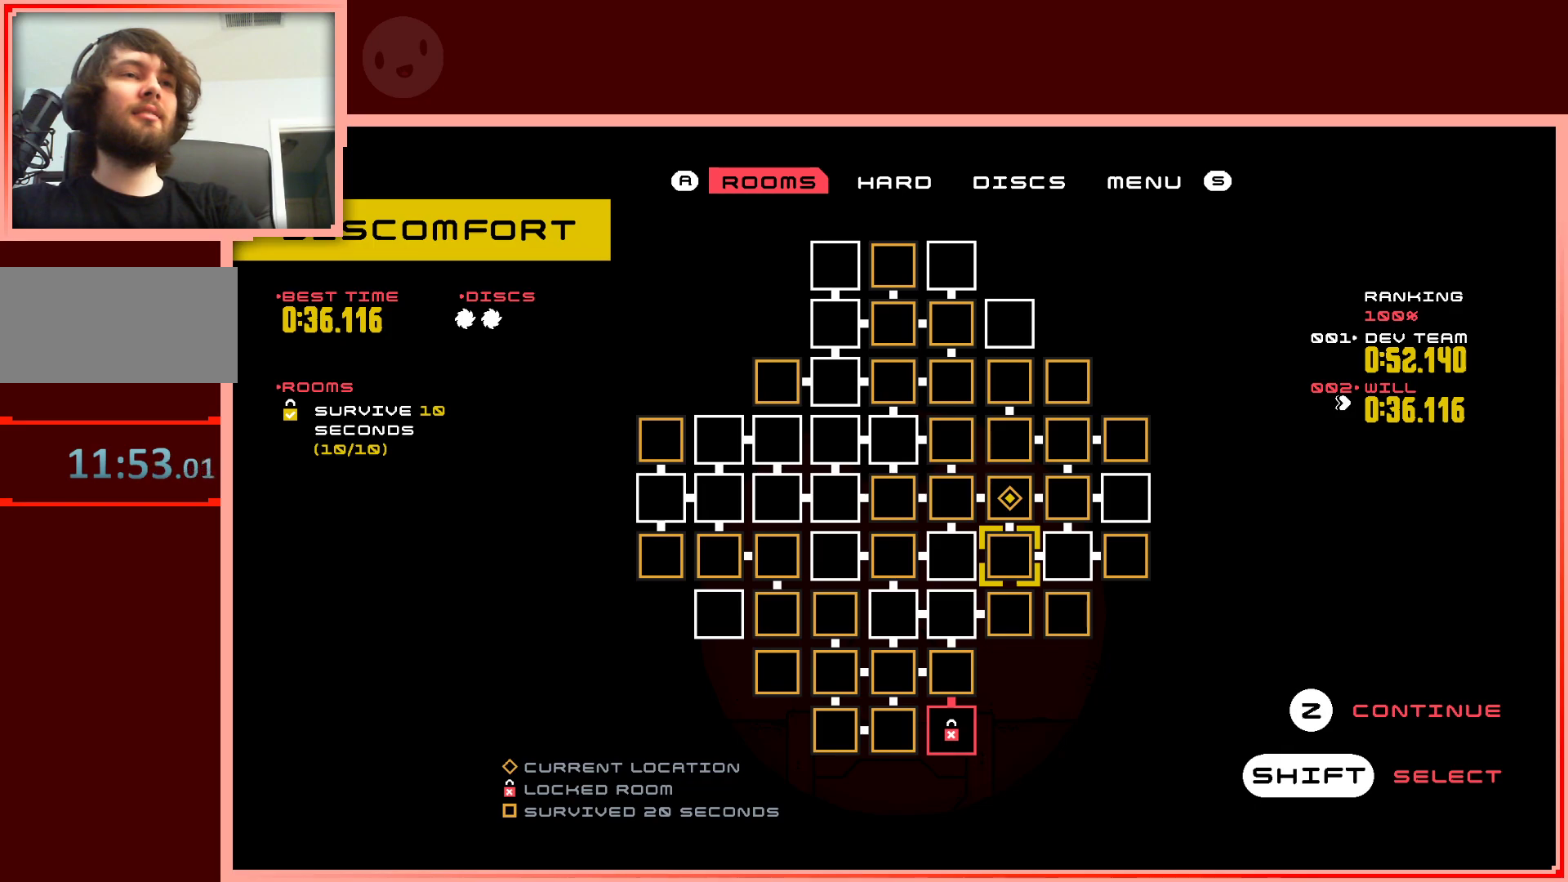
{"keys": [], "events": []}
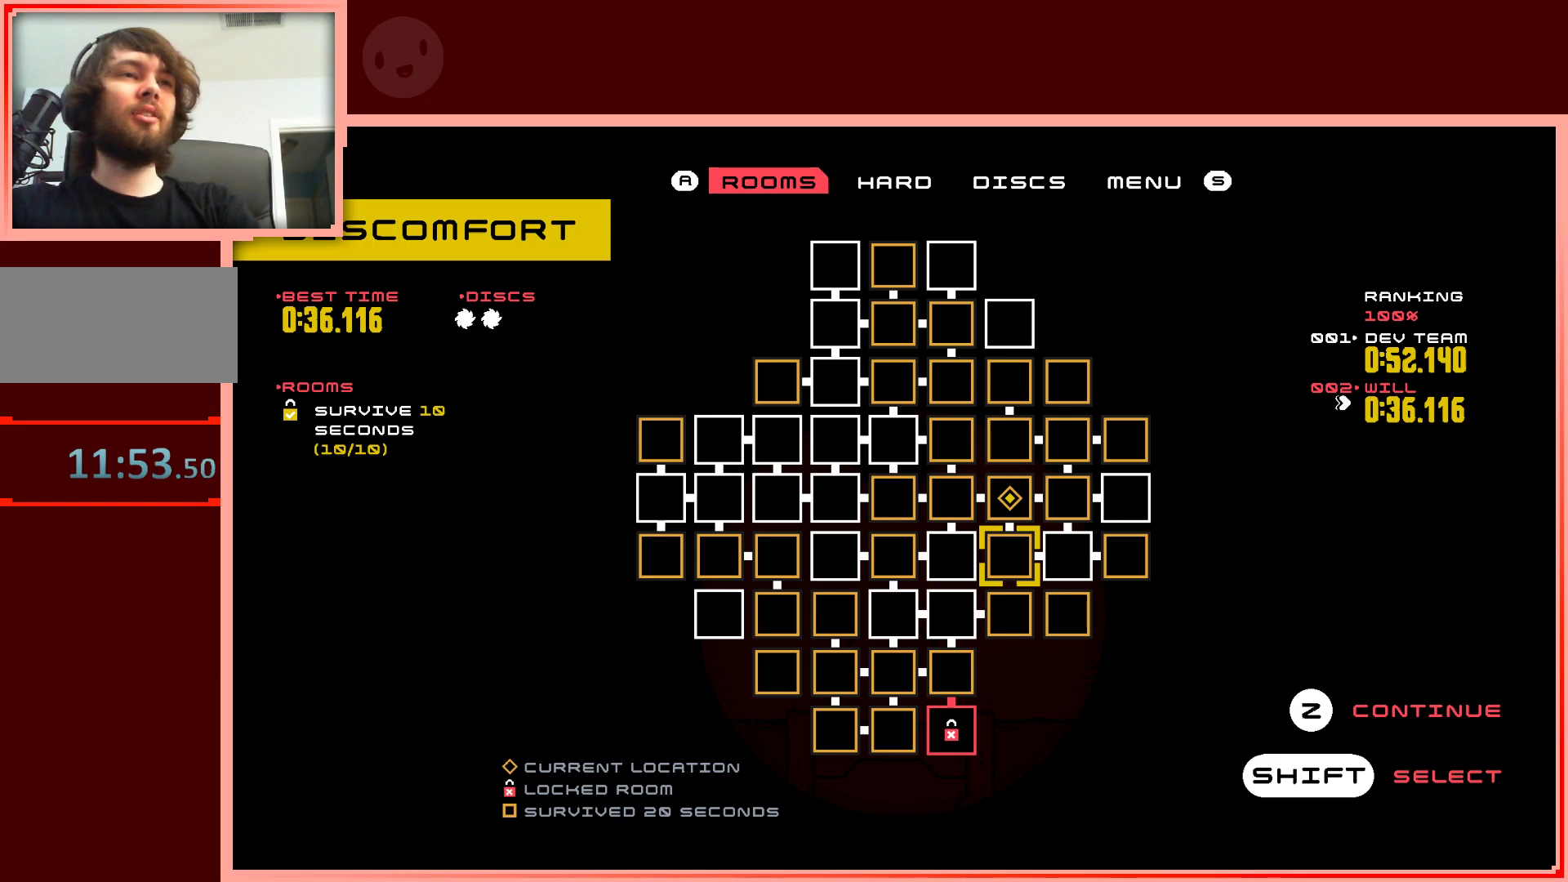
{"keys": [], "events": []}
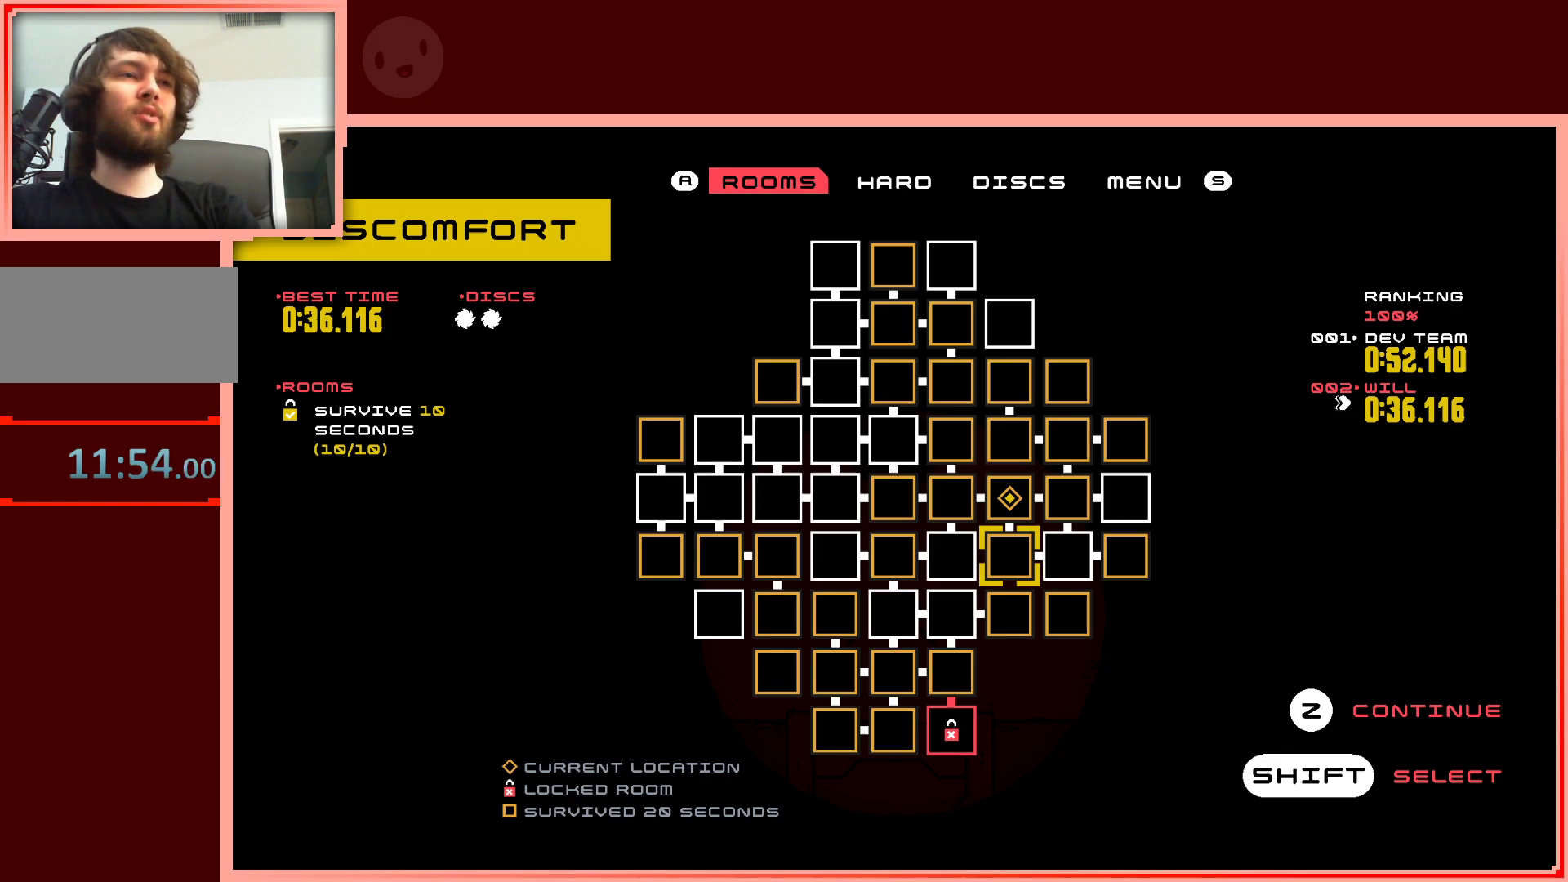
{"keys": [], "events": []}
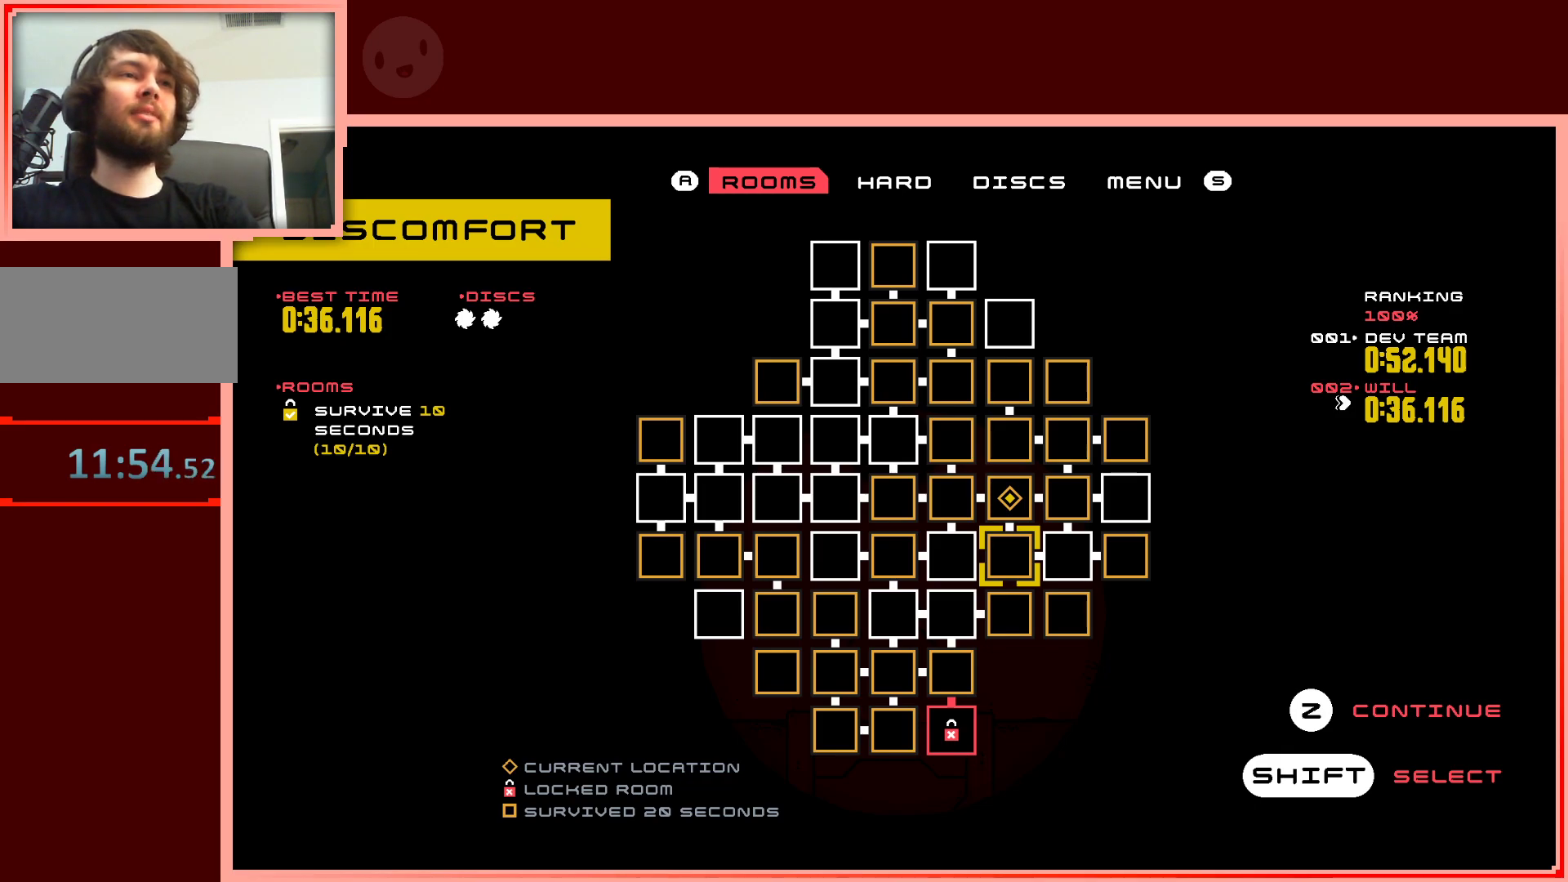
{"keys": ["up"], "events": [[450, "up", "down"]]}
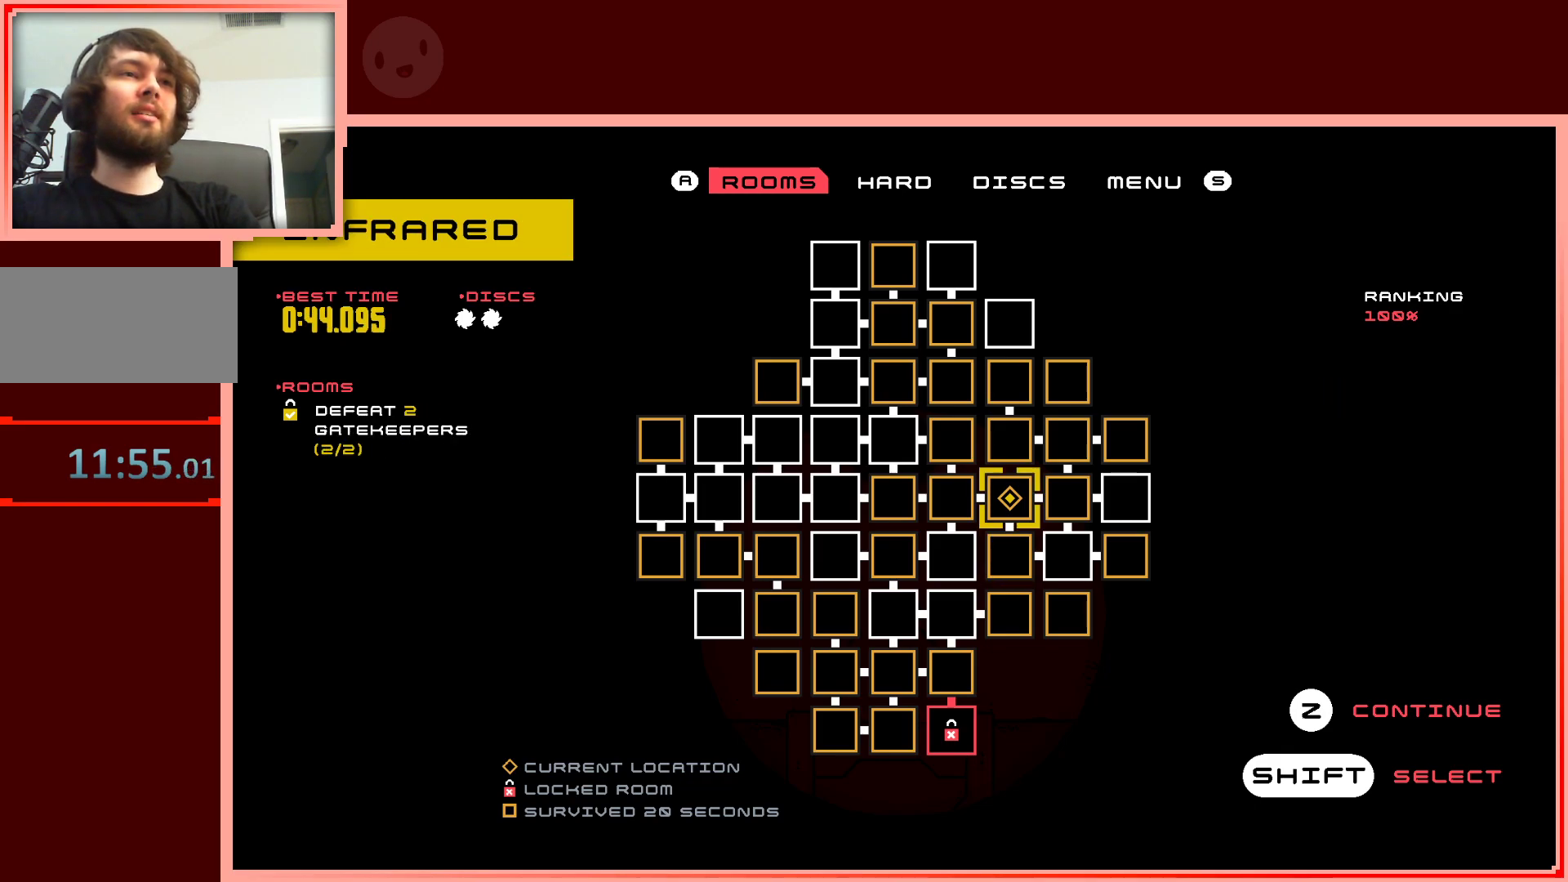
{"keys": [], "events": [[83, "up", "up"], [367, "left", "down"], [467, "left", "up"]]}
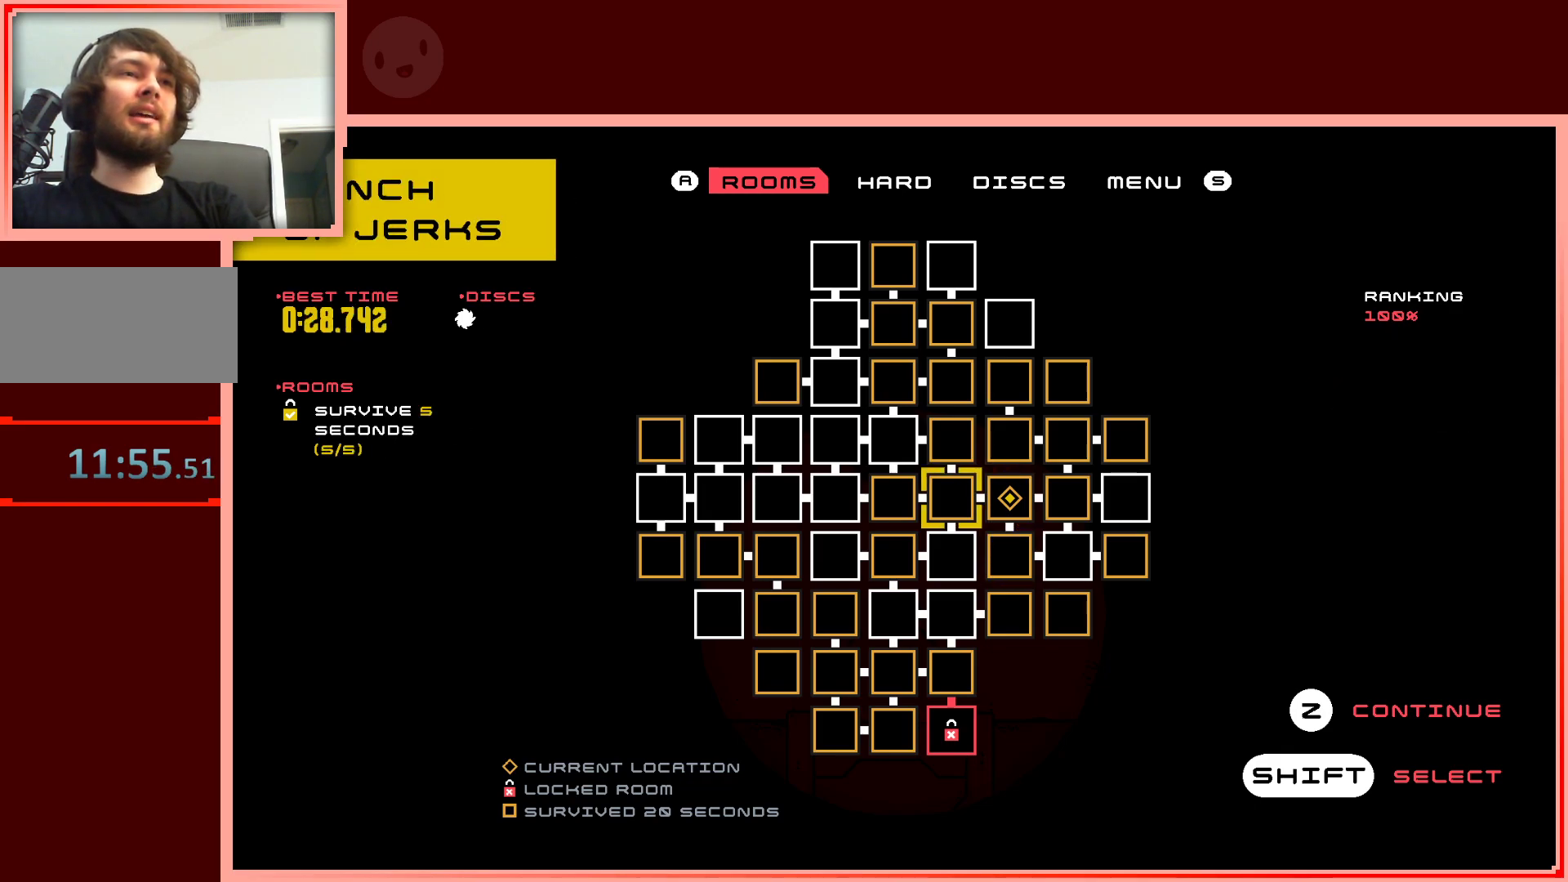
{"keys": [], "events": []}
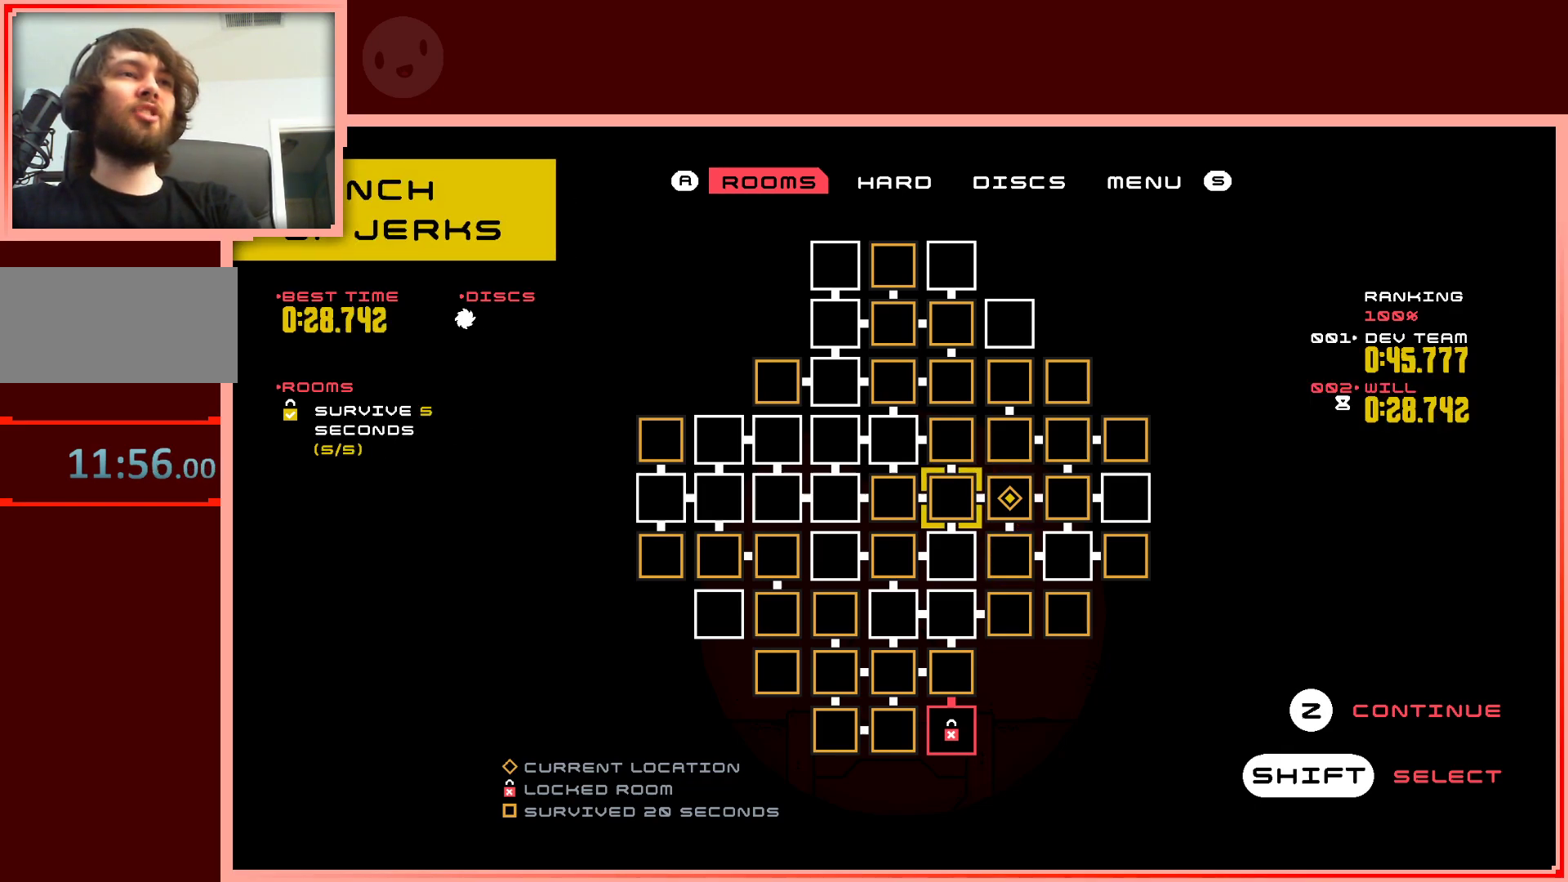
{"keys": [], "events": [[350, "shift", "down"], [450, "shift", "up"]]}
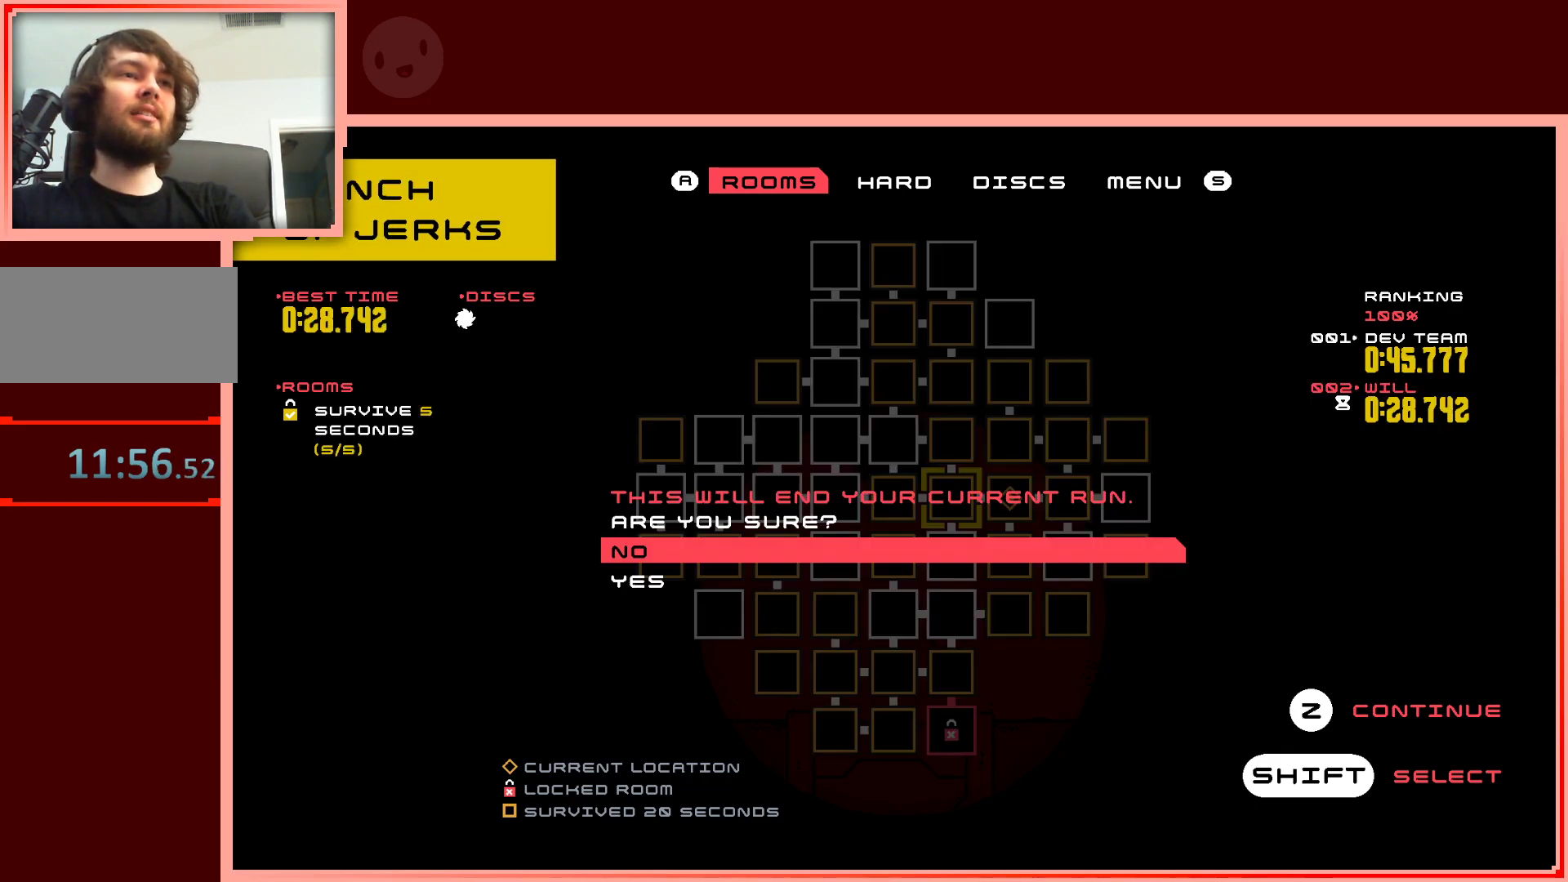
{"keys": [], "events": [[367, "down", "down"], [467, "down", "up"]]}
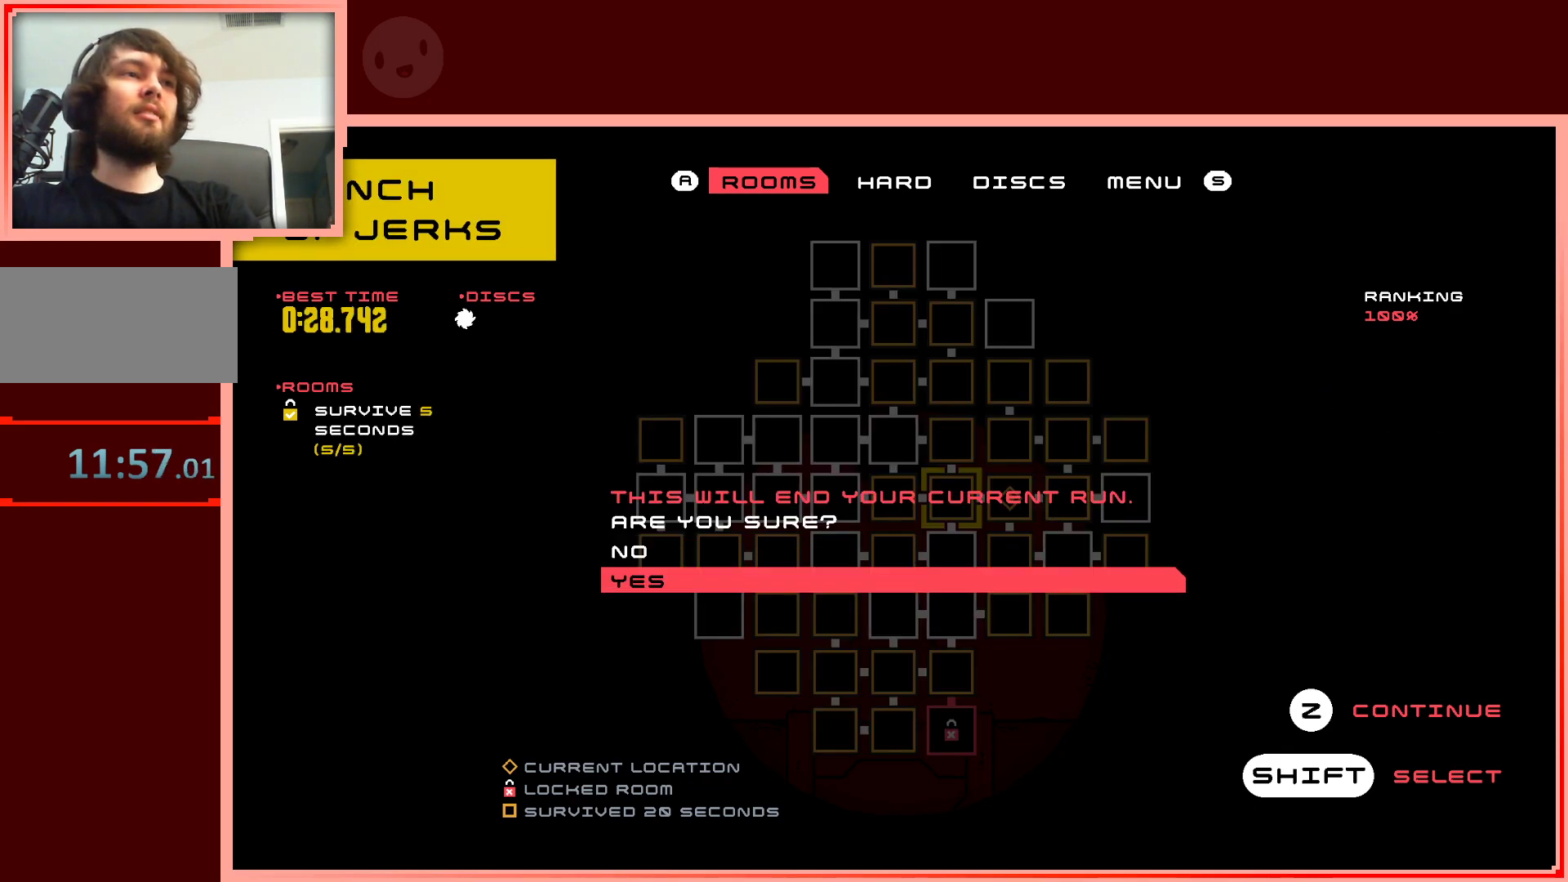
{"keys": [], "events": []}